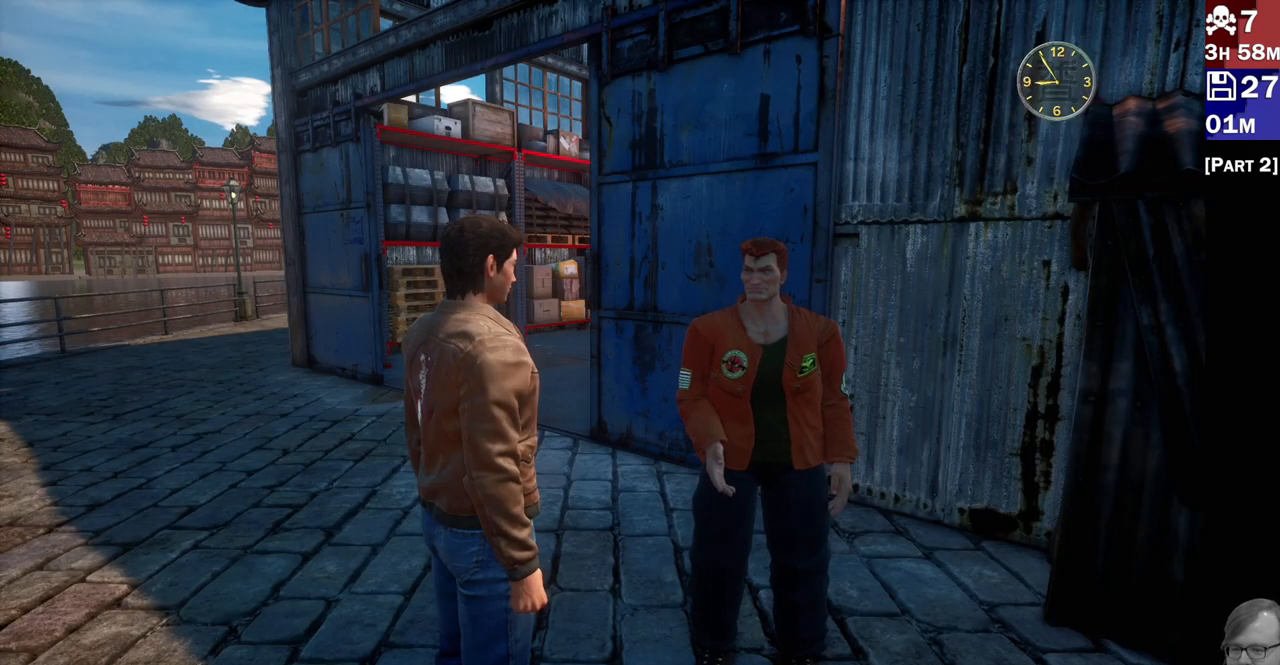
Gameplay with a controller (PlayStation layout); each line is a JSON object with the inputs held at the frame after it (dt_ms = milliseconds from this image to that frame). "events" lists button and stick changes between this image and that frame as [ms after this image, input, new state], when the widget could be followed in between.
{"dt_ms": 500, "buttons": [], "left_stick": "center", "right_stick": "center", "events": [[167, "right_stick", "right"], [467, "right_stick", "center"]]}
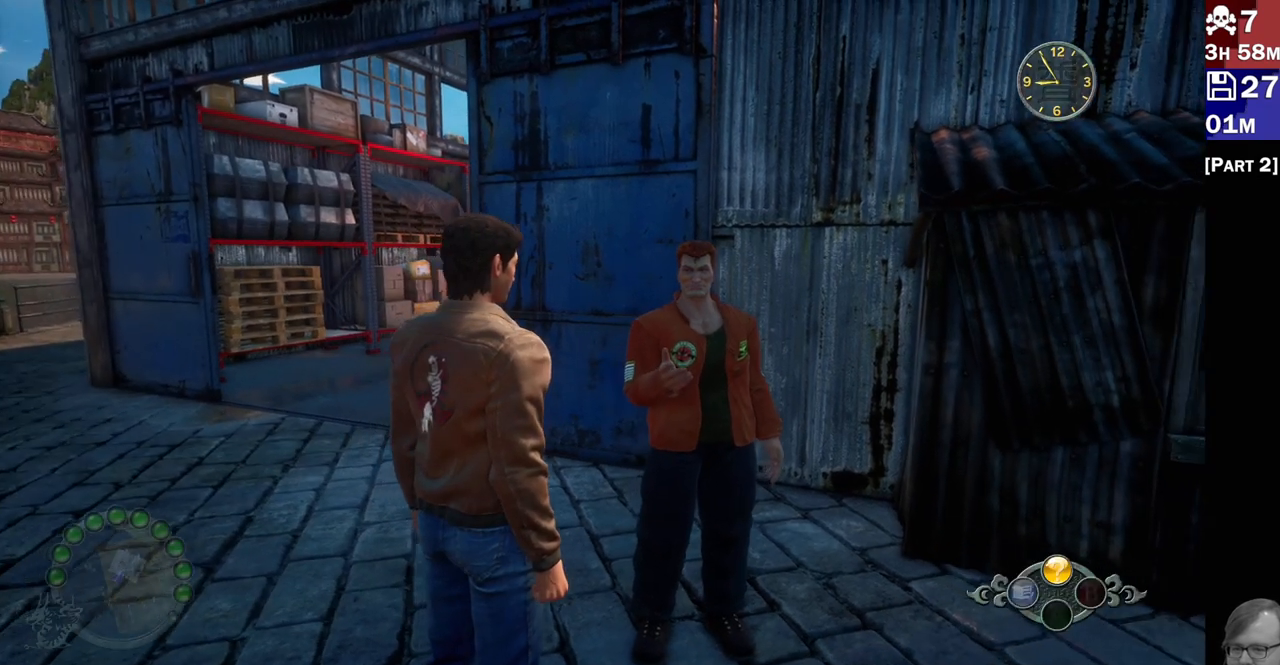
{"dt_ms": 500, "buttons": [], "left_stick": "center", "right_stick": "center", "events": []}
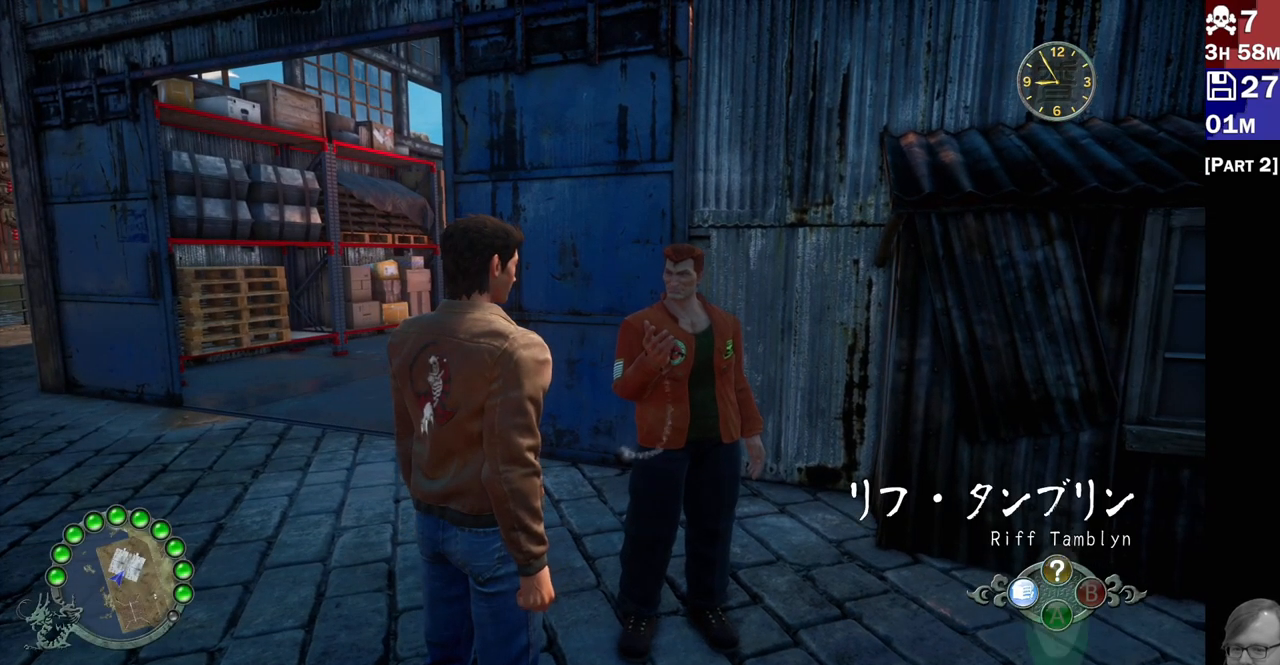
{"dt_ms": 500, "buttons": [], "left_stick": "up-right", "right_stick": "center", "events": [[500, "left_stick", "up-right"]]}
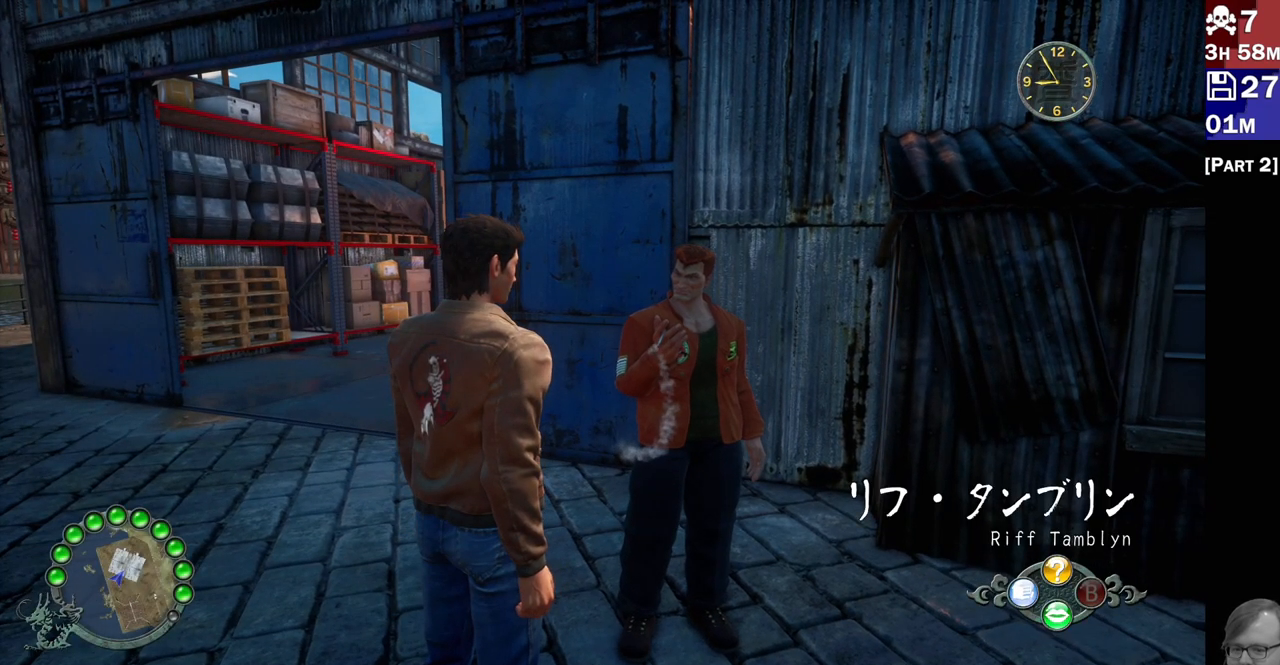
{"dt_ms": 500, "buttons": [], "left_stick": "center", "right_stick": "center", "events": [[300, "left_stick", "center"]]}
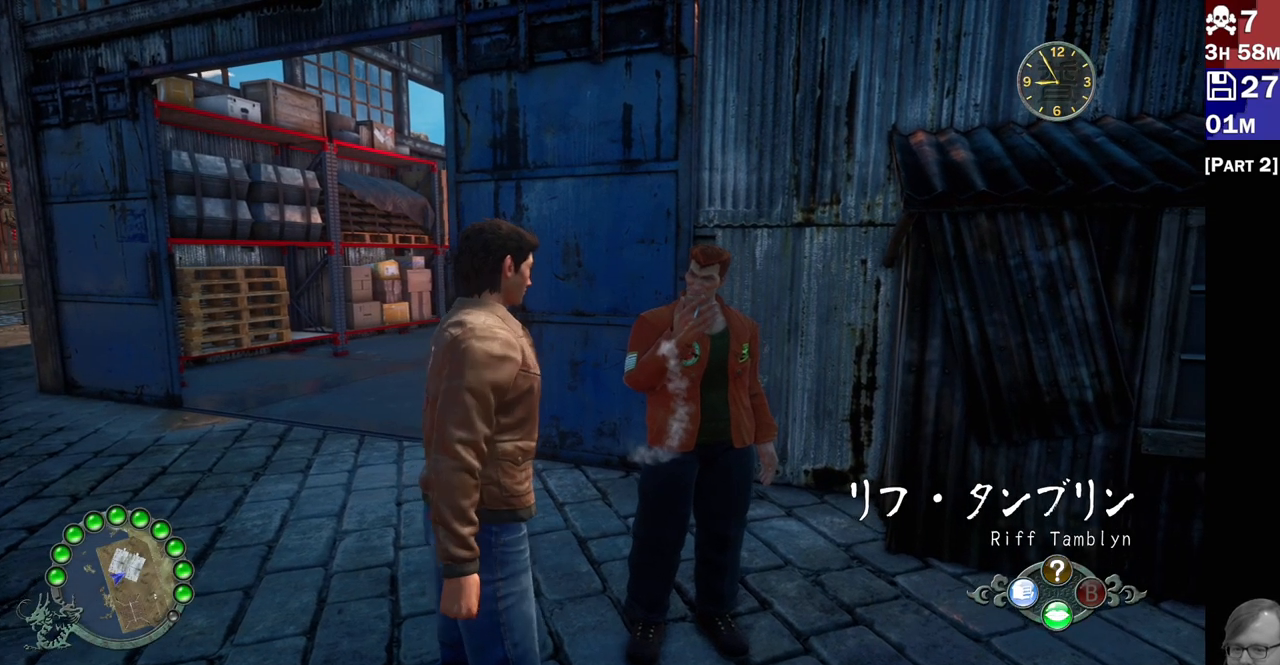
{"dt_ms": 500, "buttons": ["CROSS"], "left_stick": "center", "right_stick": "center", "events": [[467, "CROSS", "down"]]}
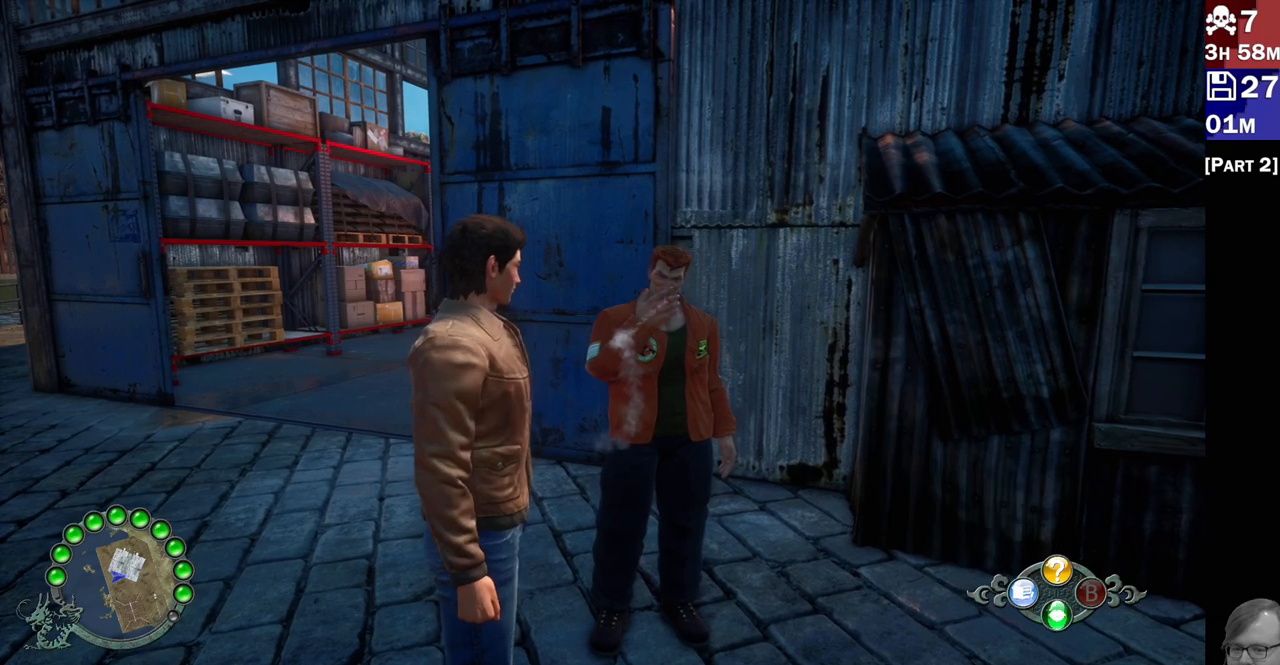
{"dt_ms": 500, "buttons": [], "left_stick": "center", "right_stick": "center", "events": [[67, "CROSS", "up"]]}
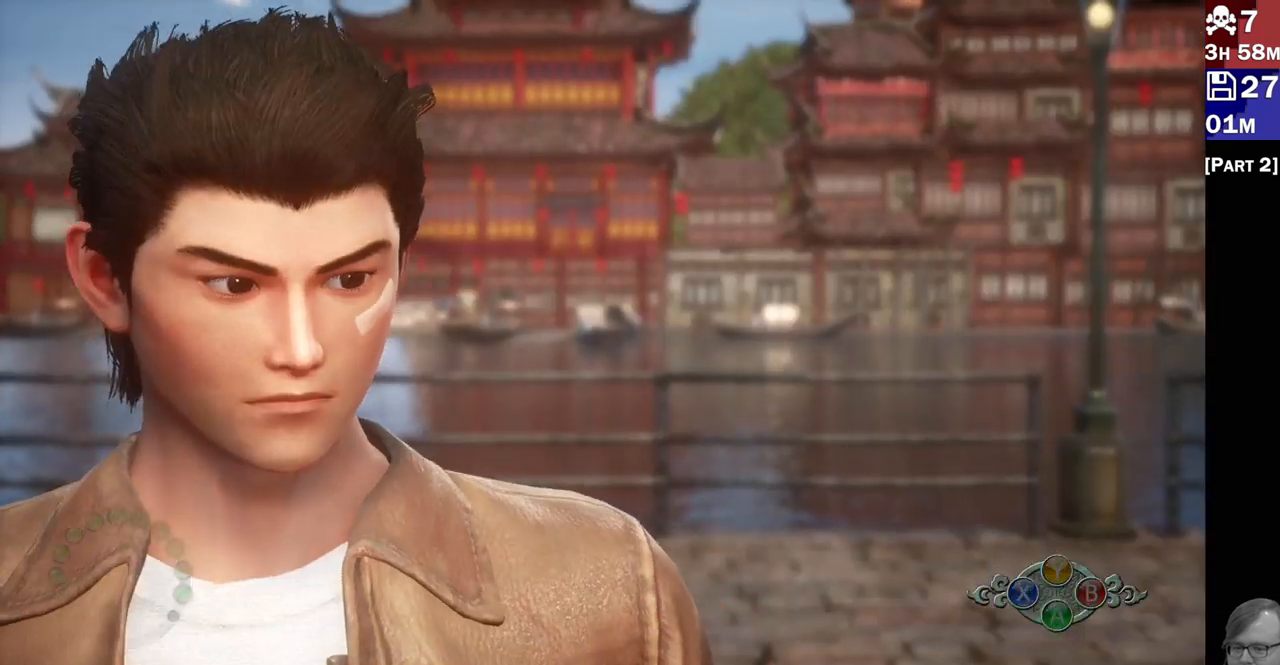
{"dt_ms": 500, "buttons": [], "left_stick": "center", "right_stick": "center", "events": []}
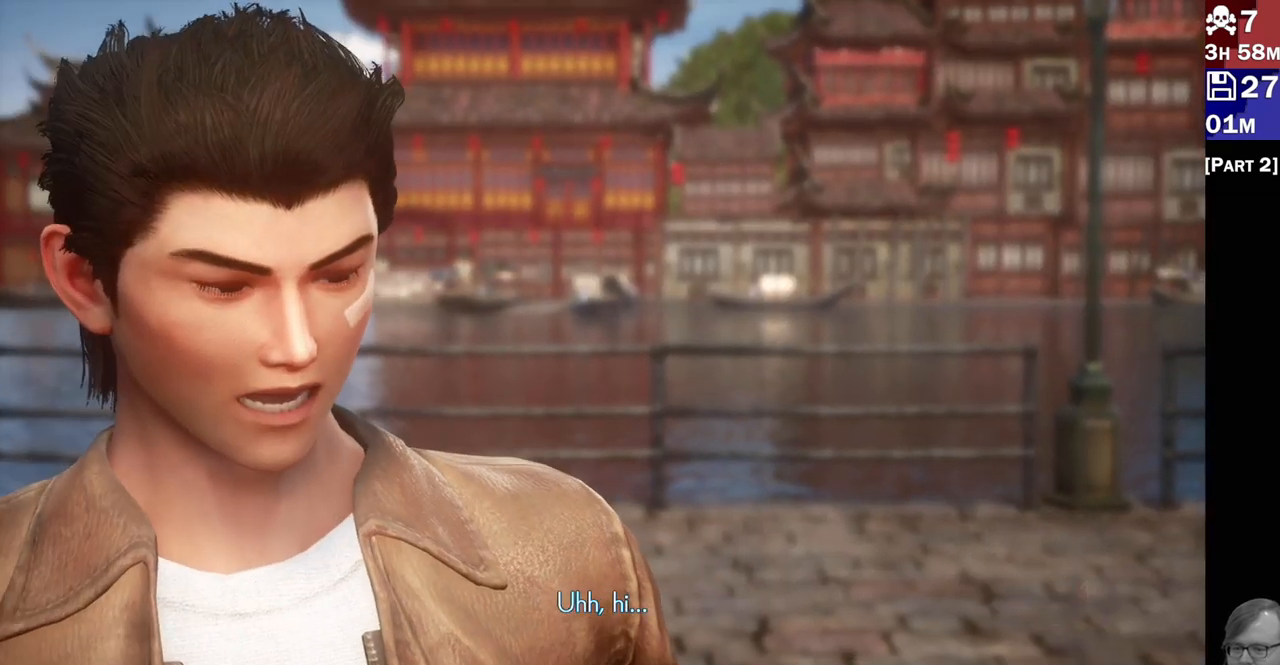
{"dt_ms": 500, "buttons": [], "left_stick": "center", "right_stick": "center", "events": []}
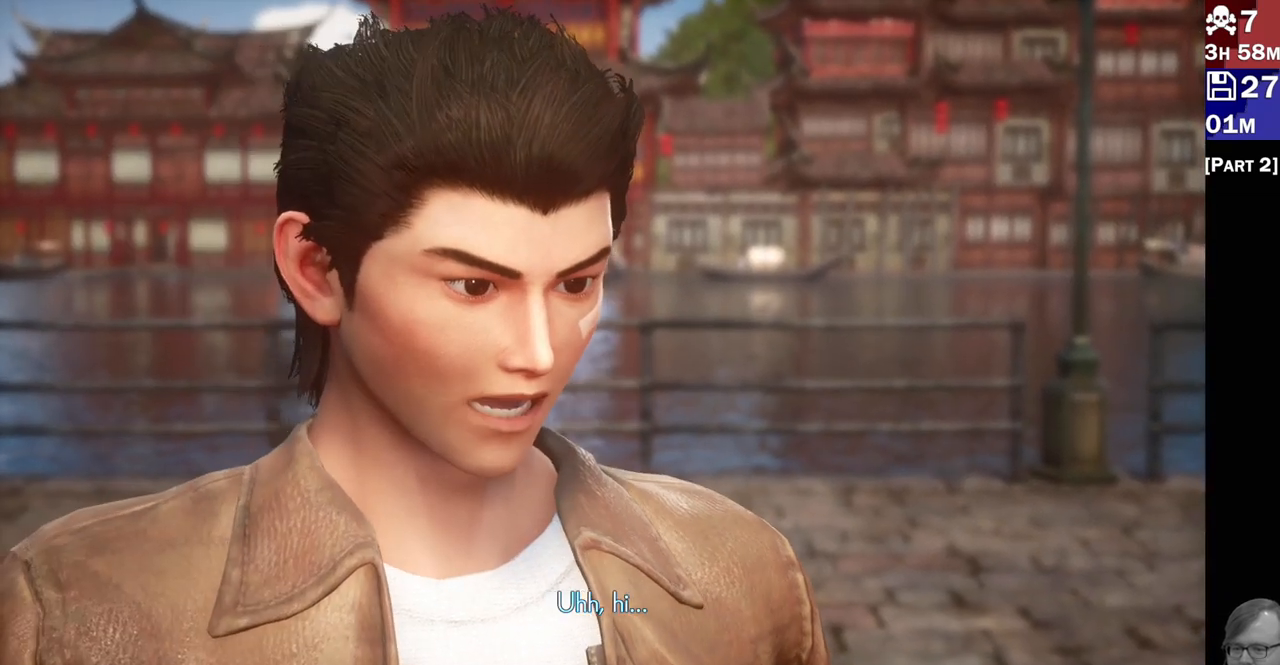
{"dt_ms": 500, "buttons": [], "left_stick": "center", "right_stick": "center", "events": []}
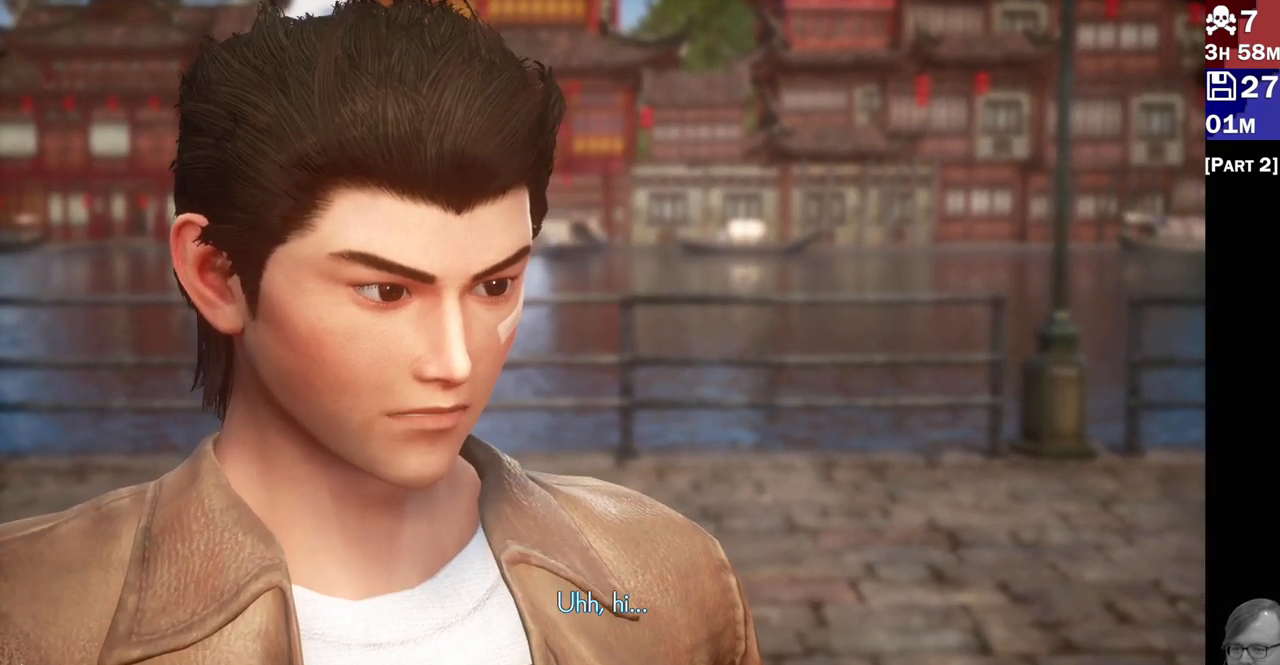
{"dt_ms": 500, "buttons": [], "left_stick": "center", "right_stick": "center", "events": []}
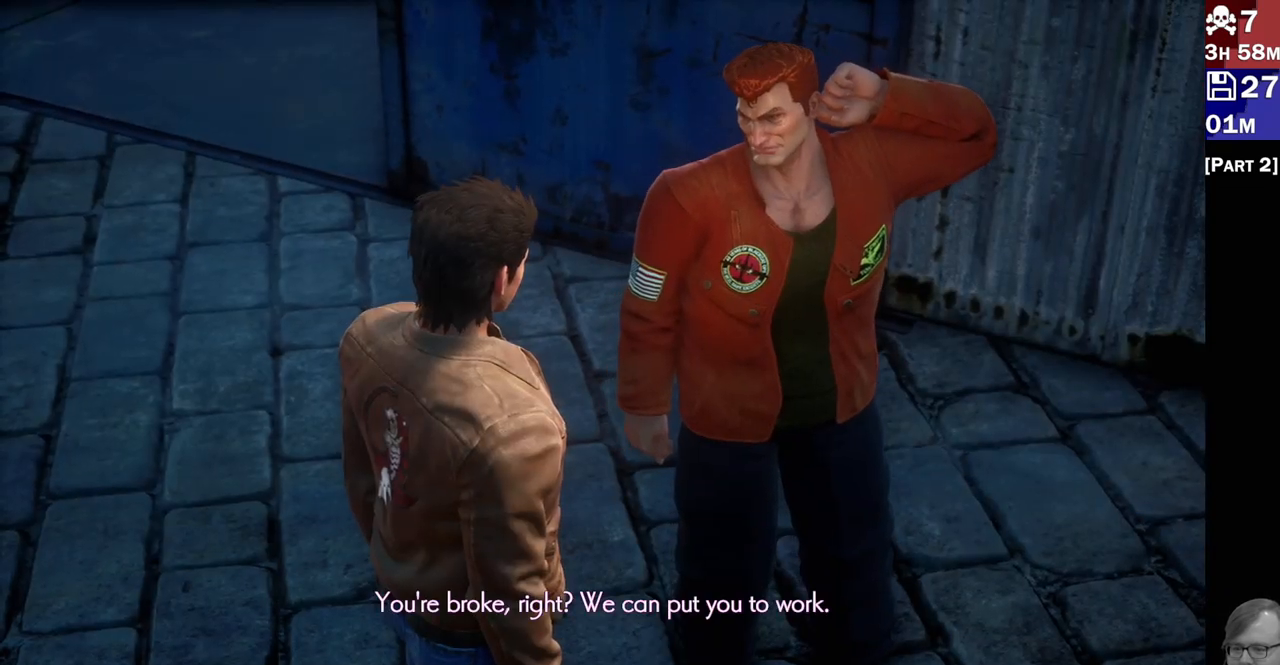
{"dt_ms": 500, "buttons": [], "left_stick": "center", "right_stick": "center", "events": []}
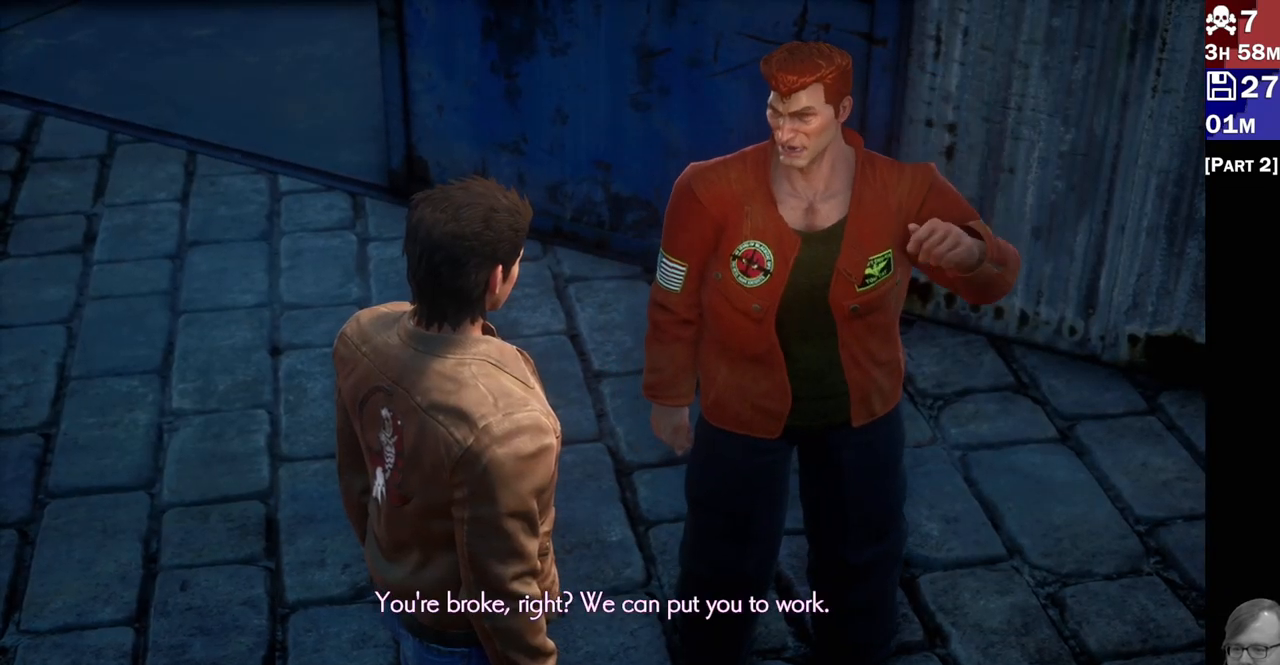
{"dt_ms": 500, "buttons": [], "left_stick": "center", "right_stick": "center", "events": []}
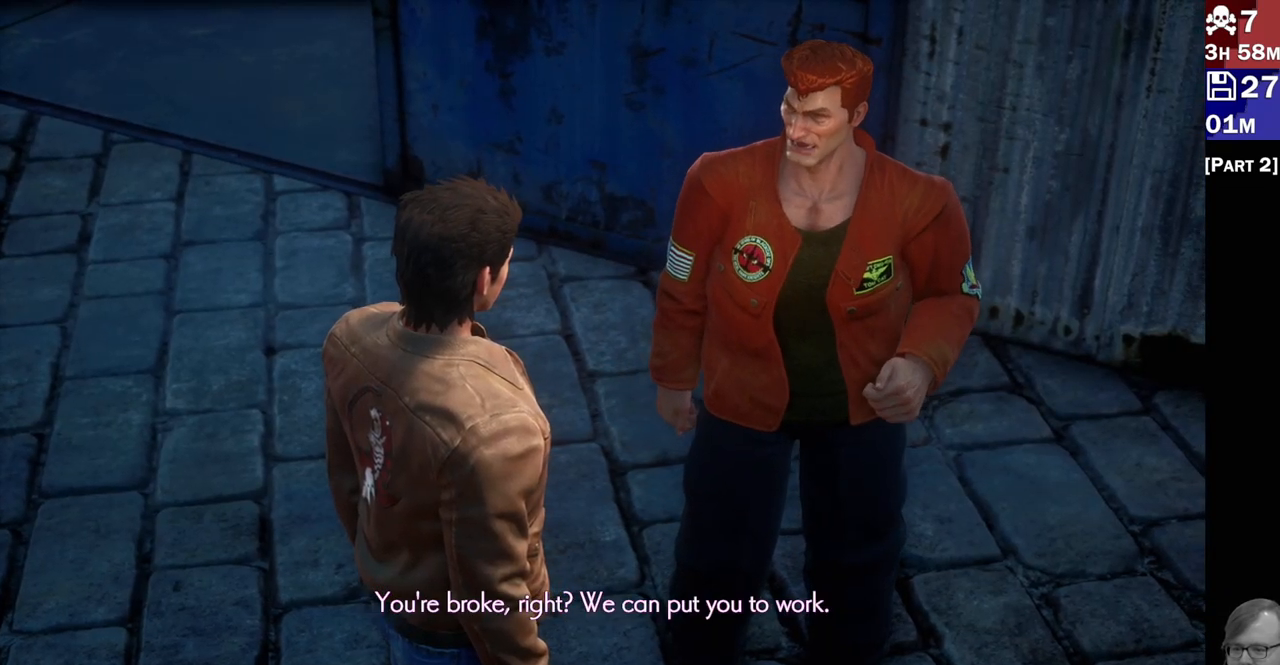
{"dt_ms": 500, "buttons": [], "left_stick": "center", "right_stick": "center", "events": [[50, "SQUARE", "down"], [183, "SQUARE", "up"]]}
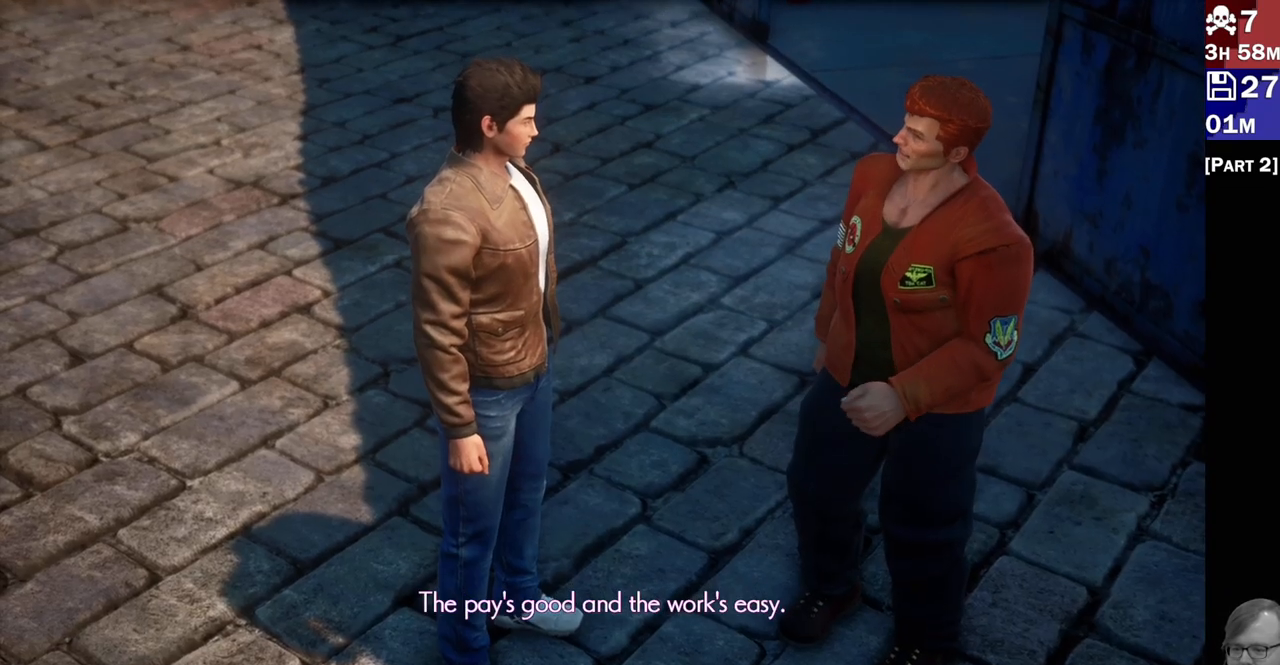
{"dt_ms": 500, "buttons": [], "left_stick": "center", "right_stick": "center", "events": [[183, "SQUARE", "down"], [333, "SQUARE", "up"]]}
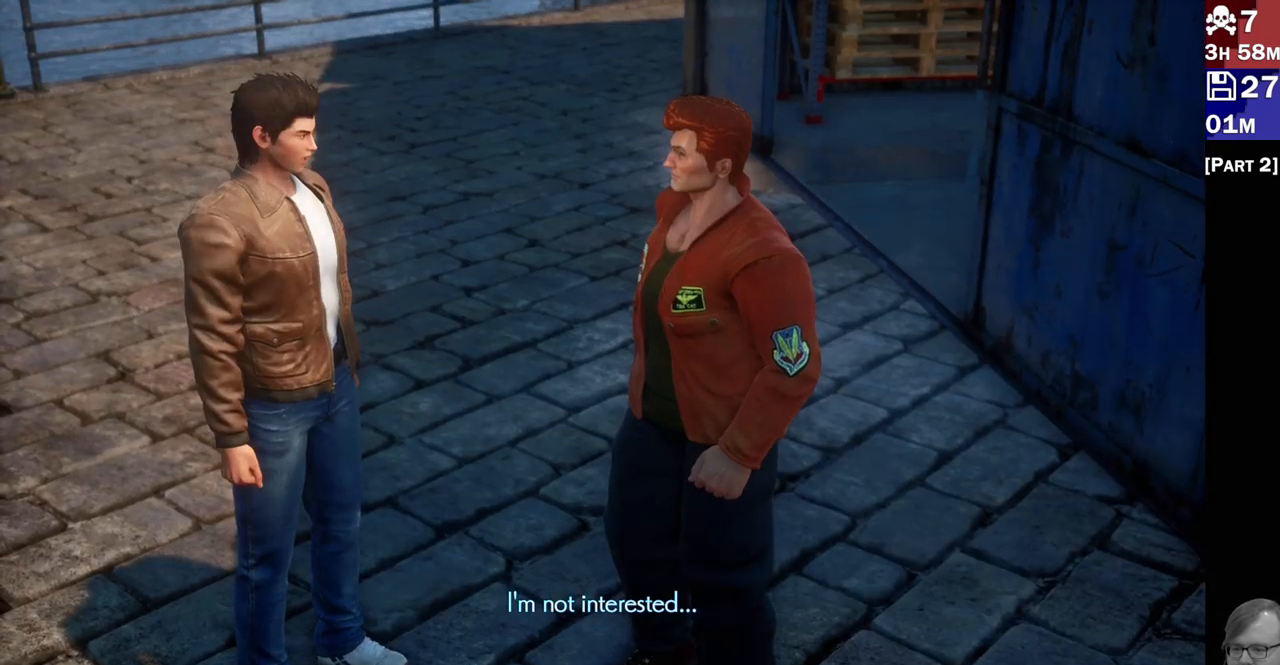
{"dt_ms": 500, "buttons": ["SQUARE"], "left_stick": "center", "right_stick": "center", "events": [[383, "SQUARE", "down"]]}
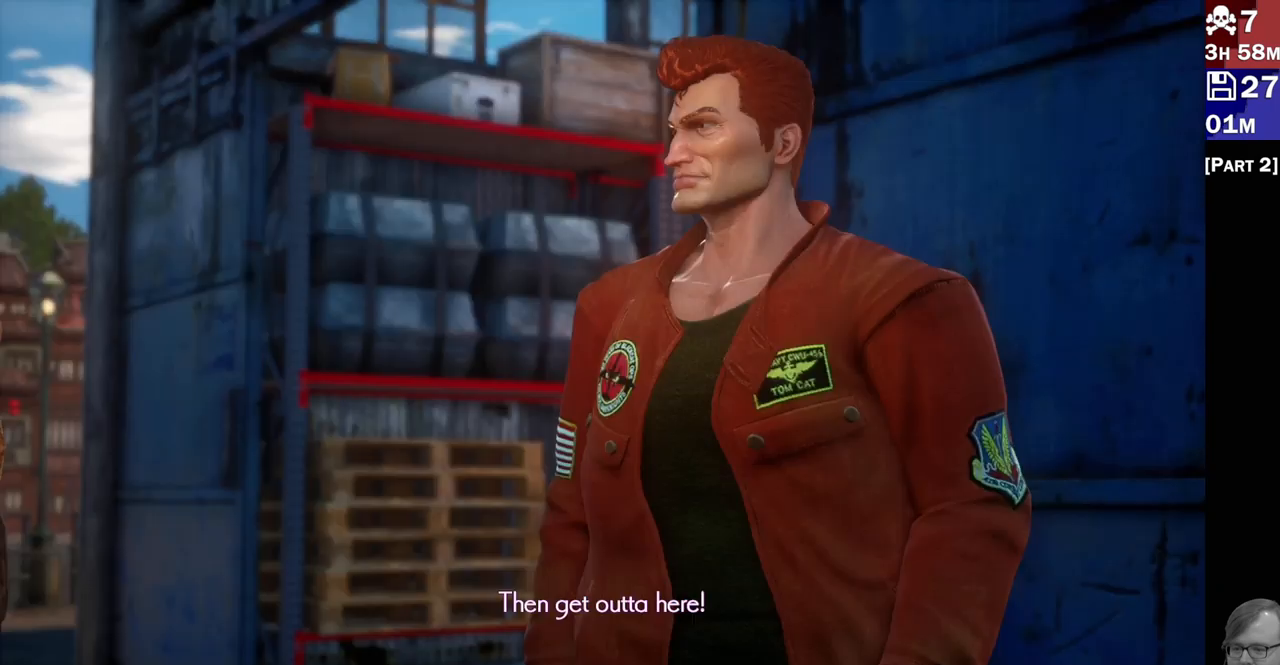
{"dt_ms": 500, "buttons": ["SQUARE"], "left_stick": "center", "right_stick": "center", "events": [[17, "SQUARE", "up"], [433, "SQUARE", "down"]]}
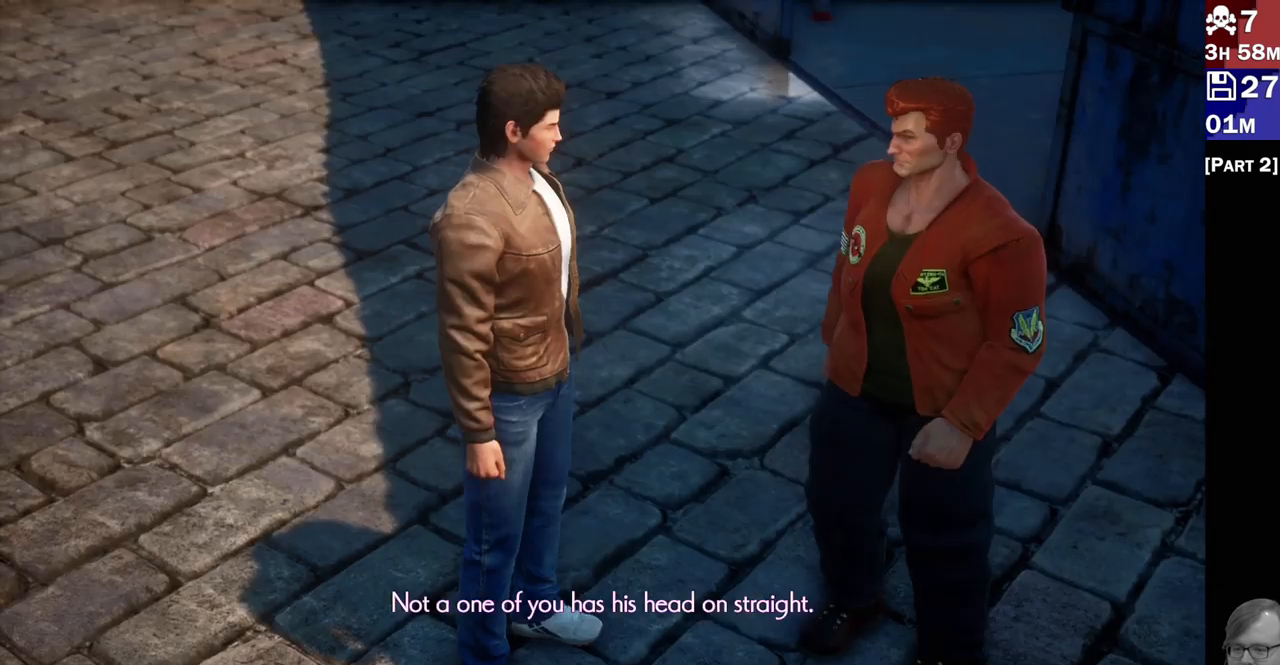
{"dt_ms": 500, "buttons": [], "left_stick": "center", "right_stick": "center", "events": [[83, "SQUARE", "up"]]}
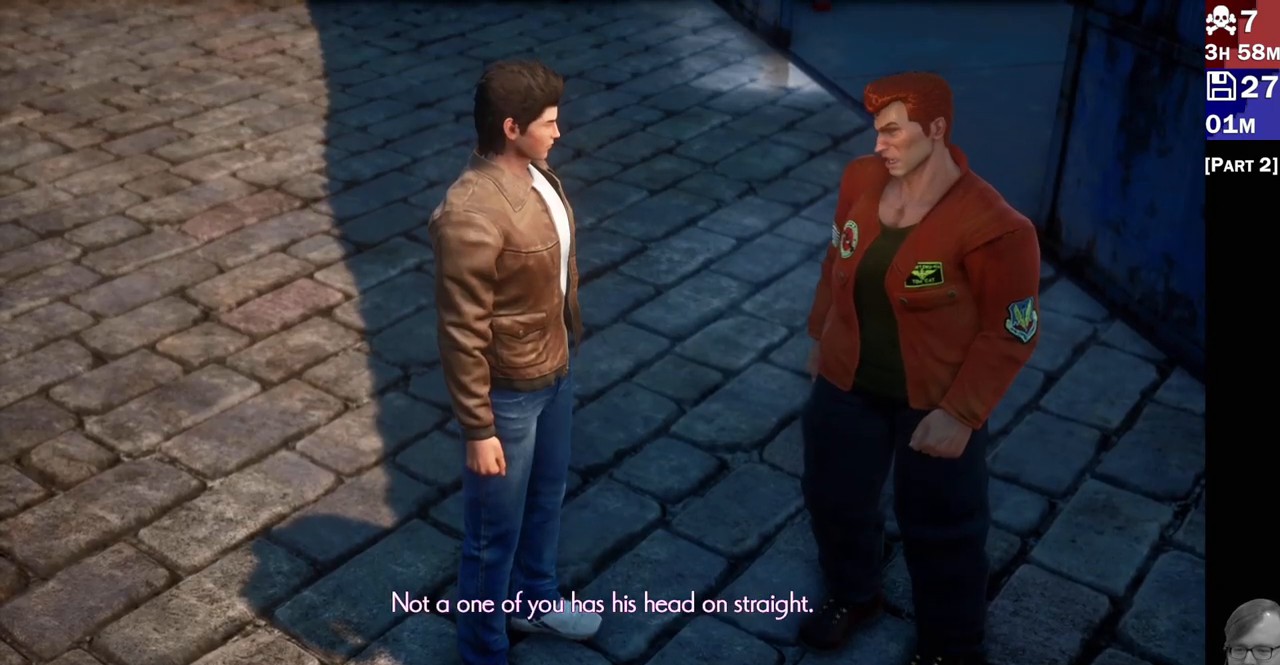
{"dt_ms": 500, "buttons": [], "left_stick": "up-left", "right_stick": "center", "events": [[100, "SQUARE", "down"], [233, "SQUARE", "up"], [450, "left_stick", "up-left"]]}
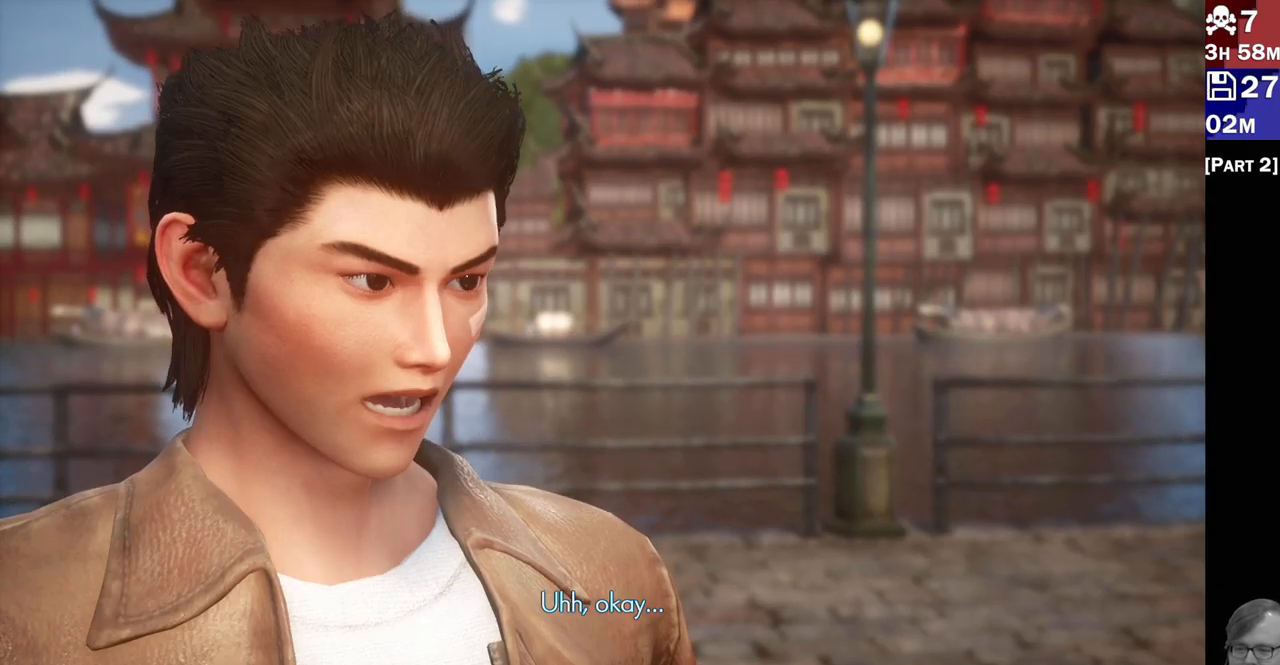
{"dt_ms": 500, "buttons": [], "left_stick": "up-left", "right_stick": "center", "events": [[83, "left_stick", "center"], [133, "SQUARE", "down"], [267, "SQUARE", "up"], [400, "left_stick", "up-left"]]}
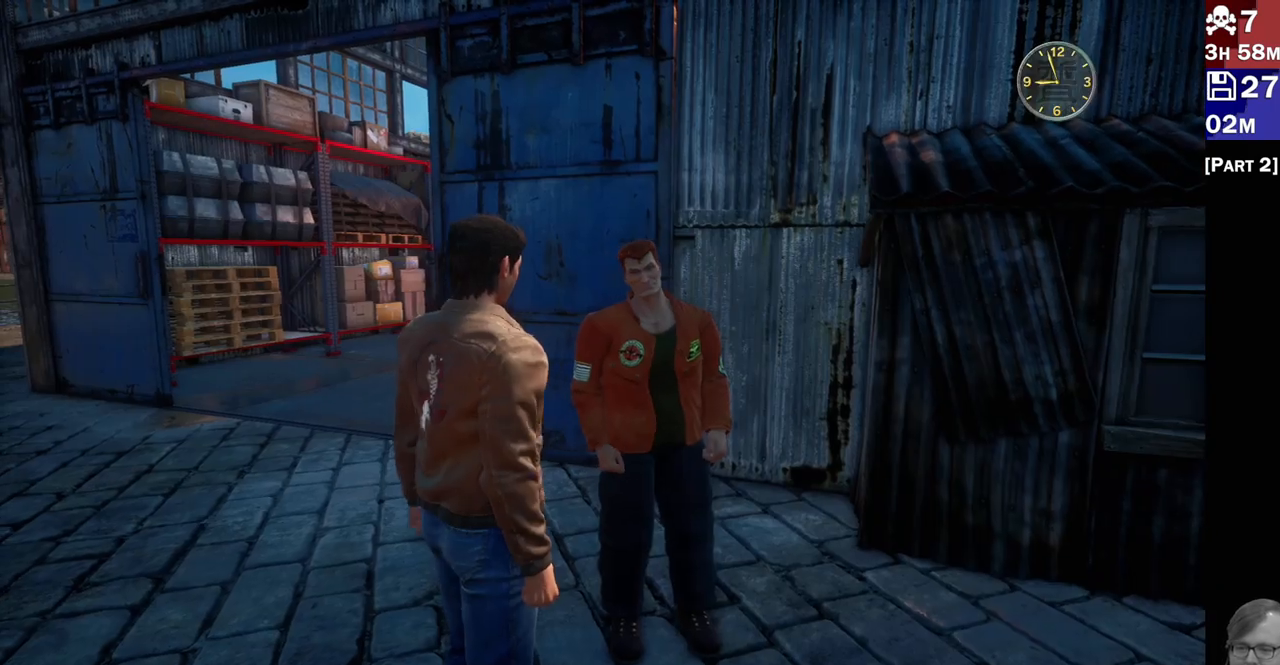
{"dt_ms": 500, "buttons": ["R2"], "left_stick": "up-left", "right_stick": "down-left", "events": [[33, "right_stick", "left"], [133, "left_stick", "left"], [250, "R2", "down"], [467, "left_stick", "up-left"], [467, "right_stick", "down-left"]]}
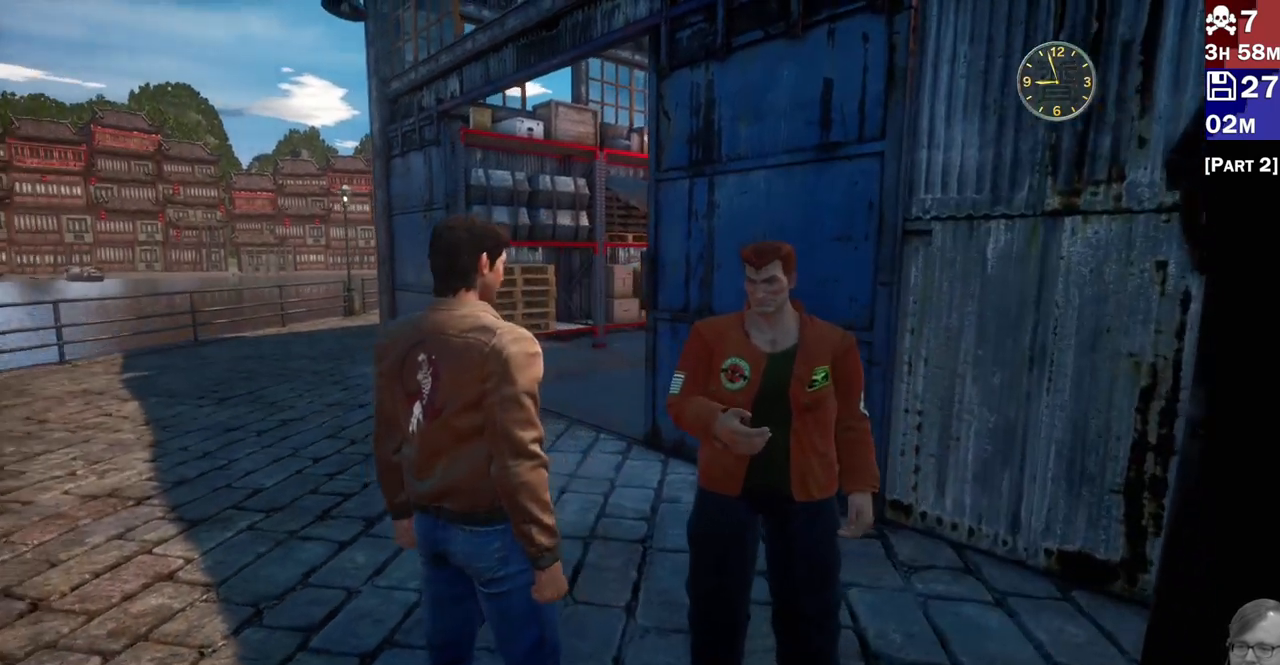
{"dt_ms": 500, "buttons": ["R1", "R2"], "left_stick": "up-left", "right_stick": "right", "events": [[33, "right_stick", "down"], [117, "right_stick", "right"], [467, "R1", "down"]]}
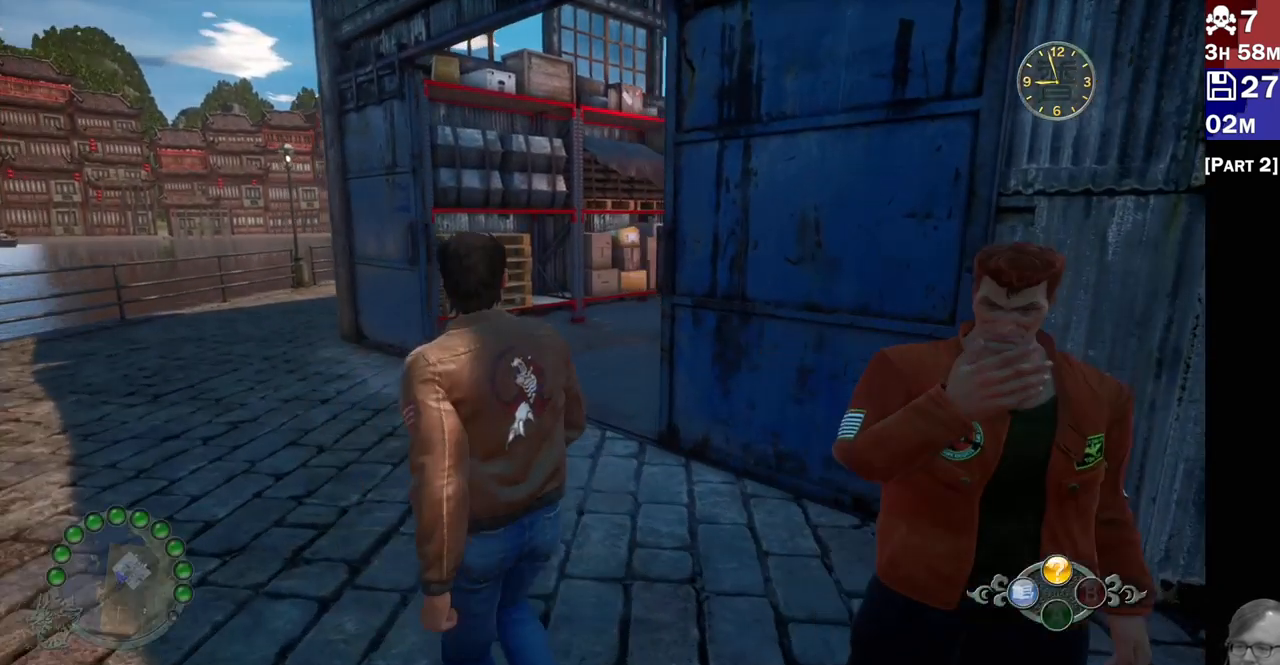
{"dt_ms": 1000, "buttons": ["R2"], "left_stick": "up", "right_stick": "center"}
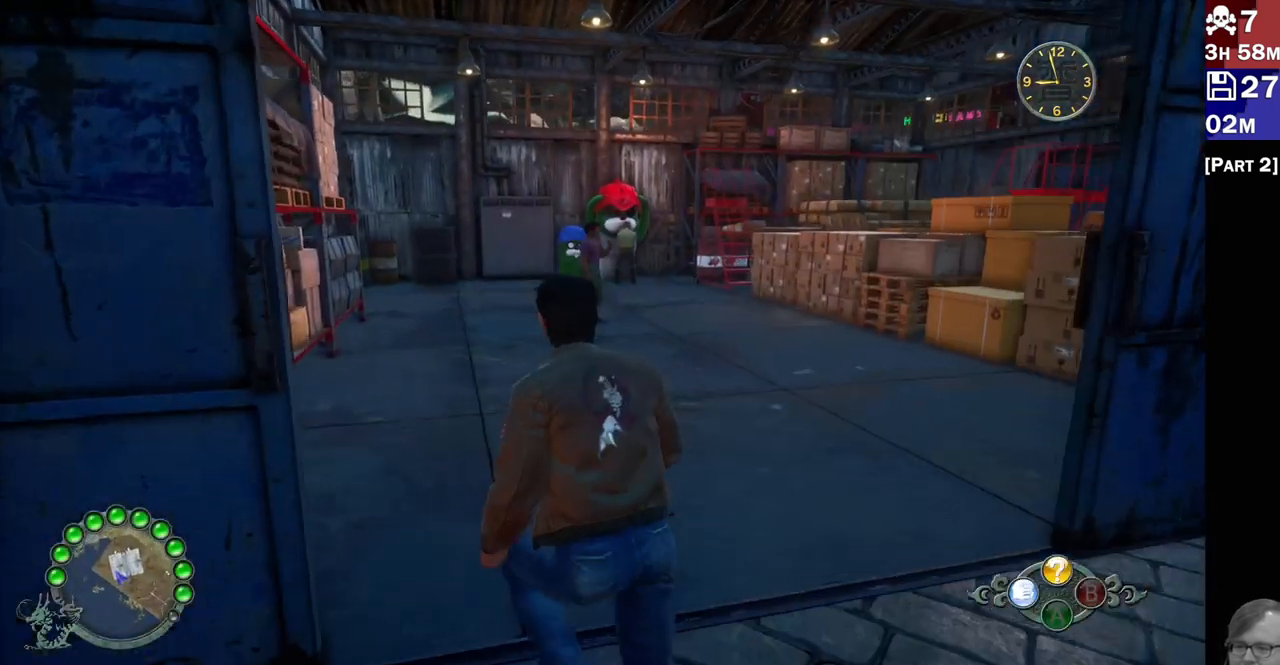
{"dt_ms": 1000, "buttons": [], "left_stick": "up", "right_stick": "center"}
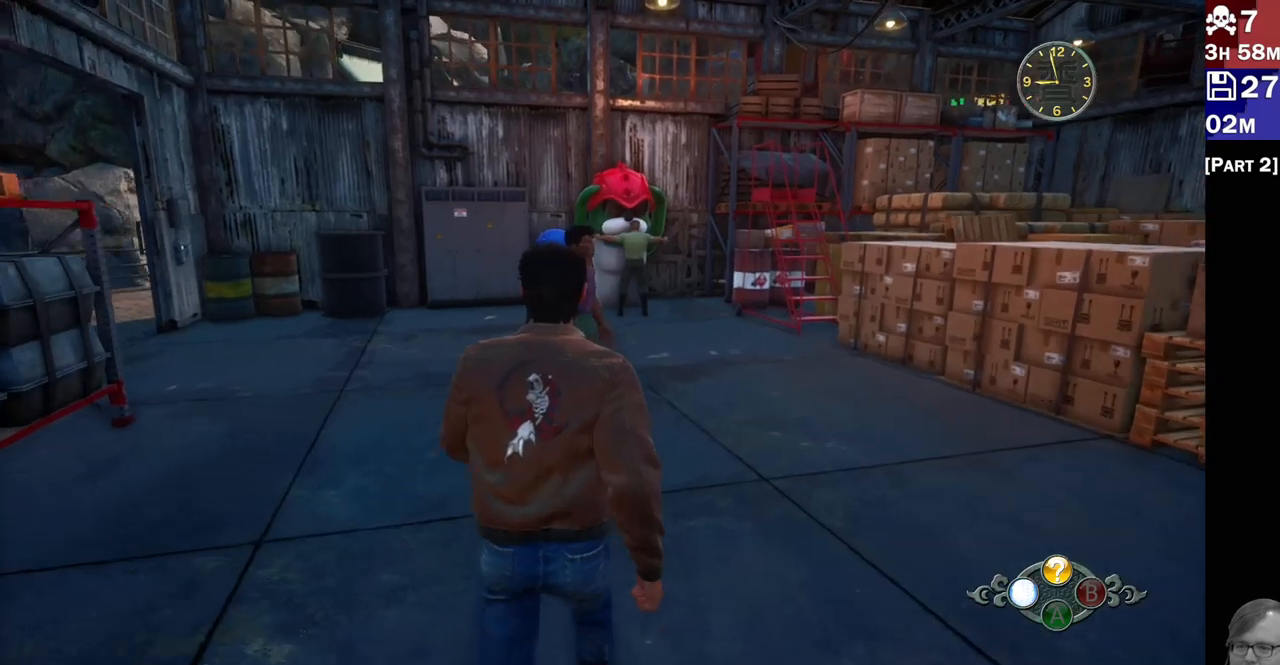
{"dt_ms": 500, "buttons": [], "left_stick": "up", "right_stick": "center", "events": []}
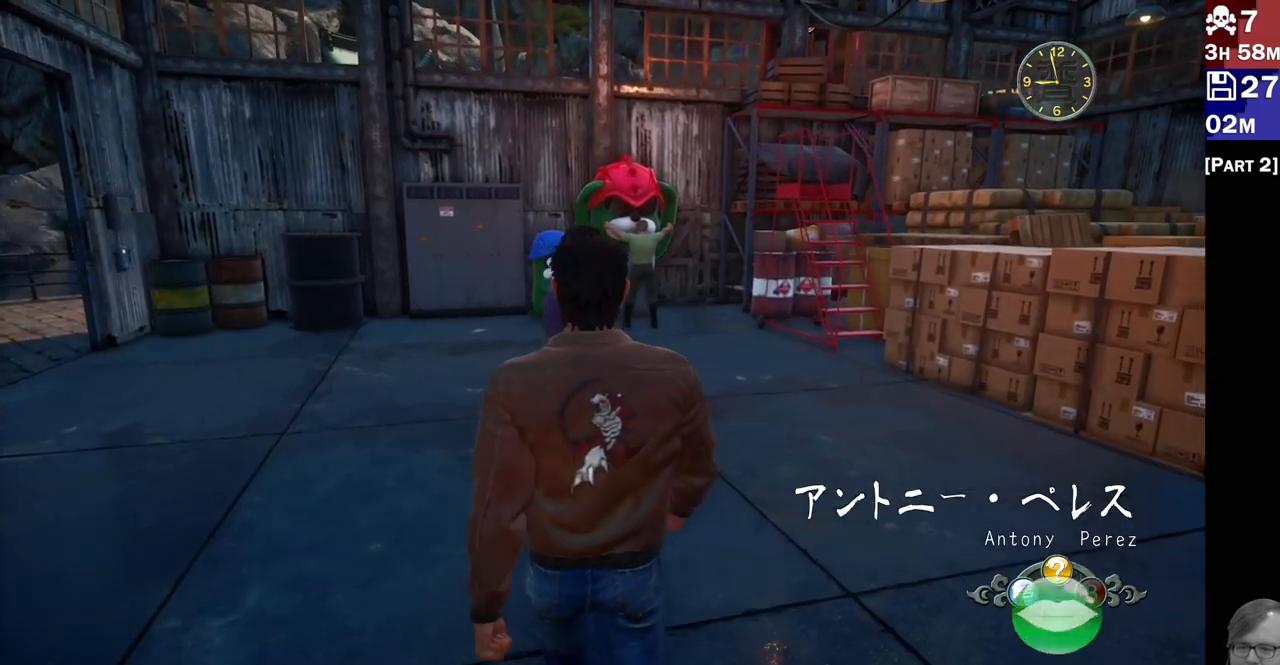
{"dt_ms": 500, "buttons": ["CROSS"], "left_stick": "center", "right_stick": "center", "events": [[233, "left_stick", "center"], [367, "CROSS", "down"]]}
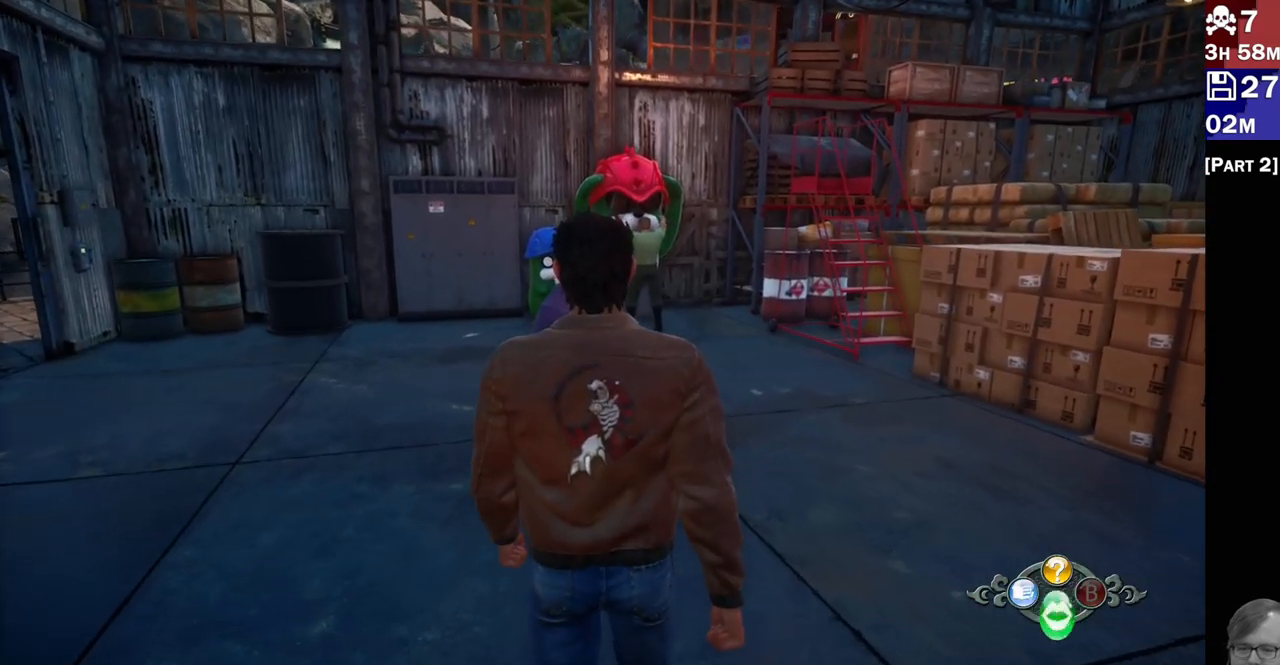
{"dt_ms": 500, "buttons": [], "left_stick": "center", "right_stick": "center", "events": [[50, "CROSS", "up"]]}
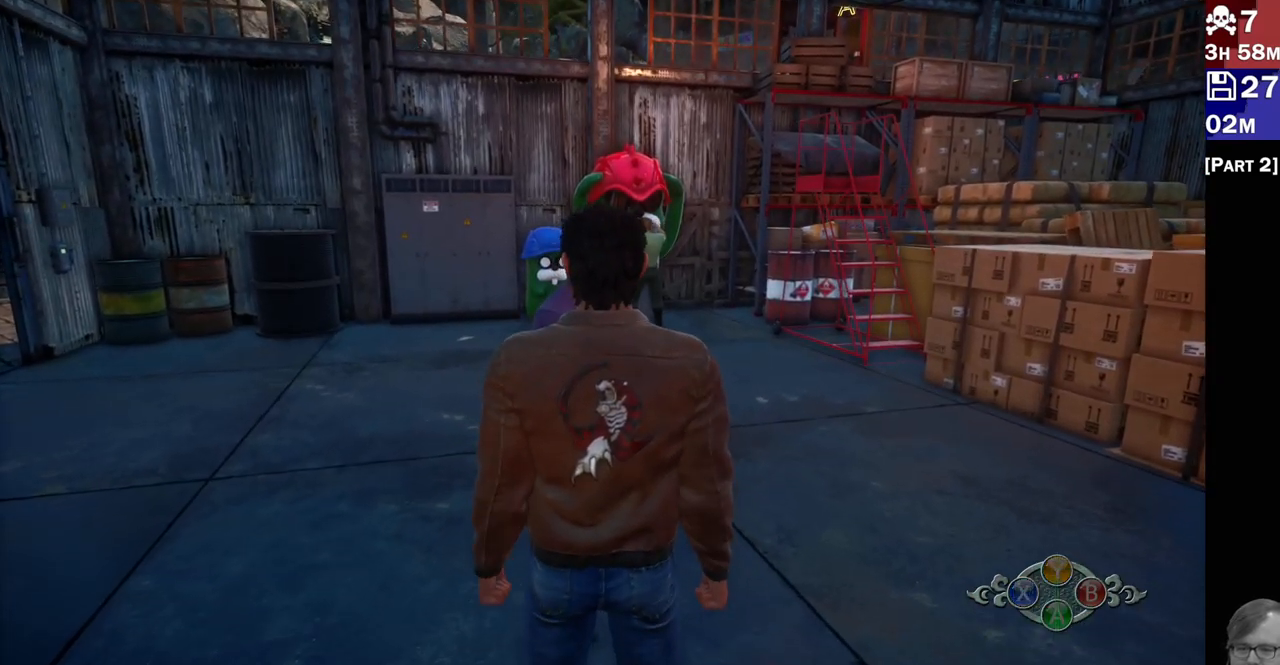
{"dt_ms": 500, "buttons": [], "left_stick": "center", "right_stick": "center", "events": [[17, "right_stick", "left"], [400, "right_stick", "center"]]}